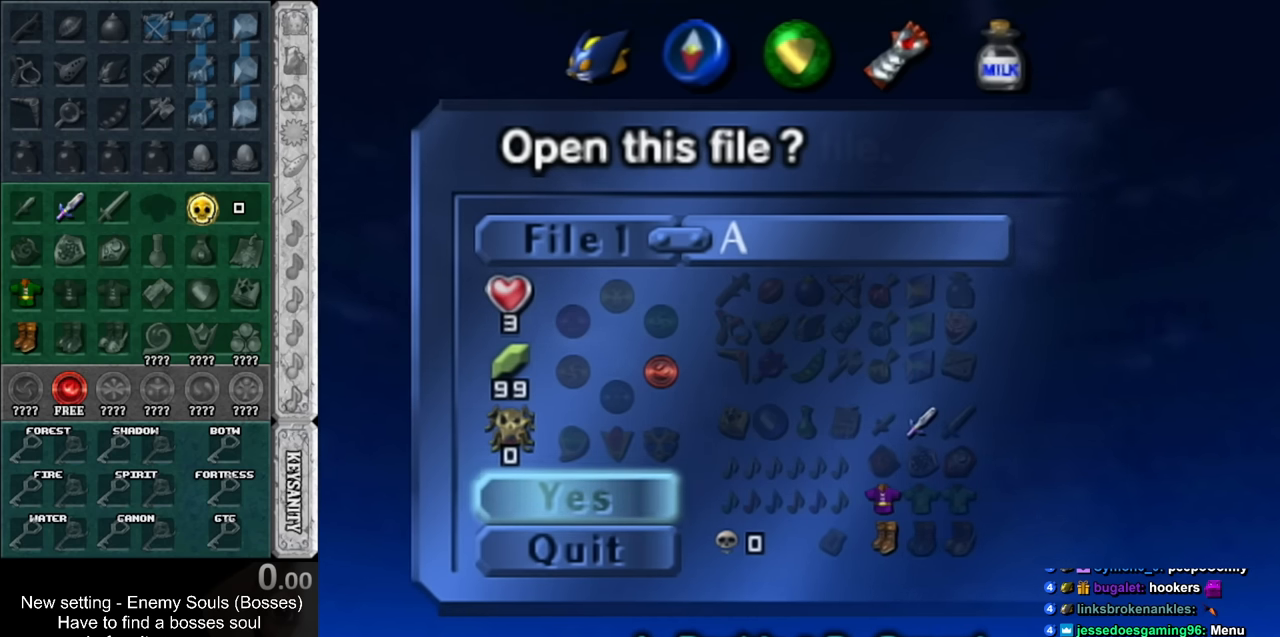
Gameplay with a controller (Nintendo layout); each line is a JSON object with the inputs held at the frame after it. "events" lists button and stick changes between this image and that frame as [ms after this image, input, new state], when the widget could be followed in between. Not read: L3 R3.
{"buttons": [], "left_stick": "down", "right_stick": "center", "events": [[417, "left_stick", "down"]]}
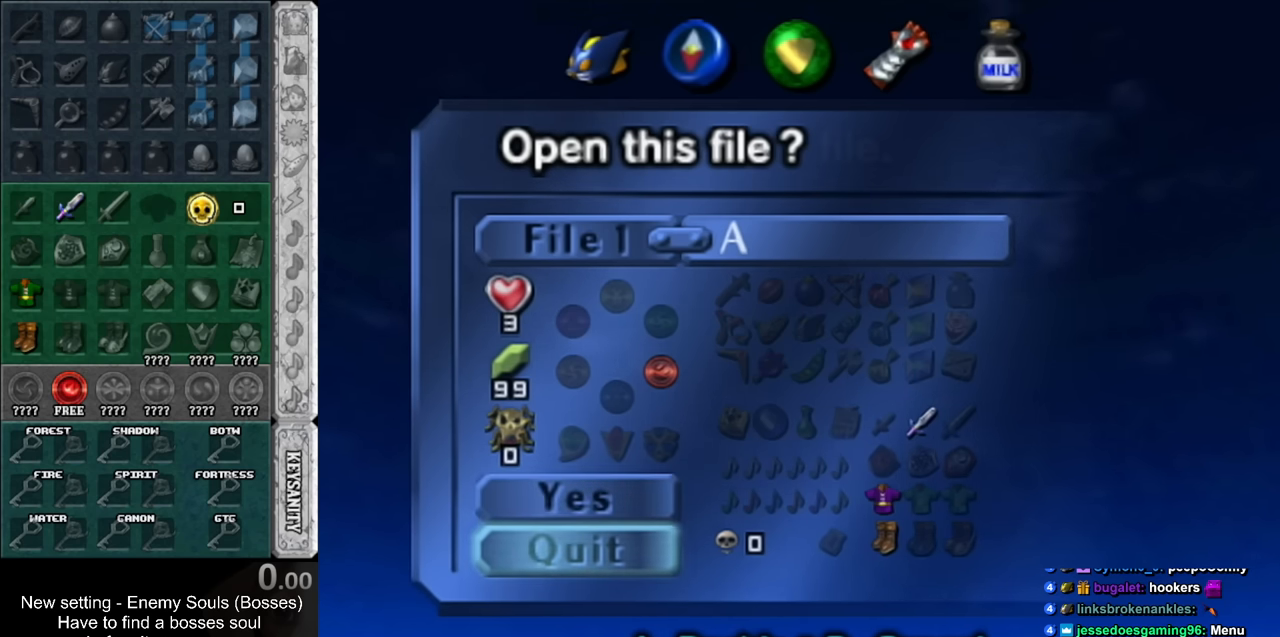
{"buttons": [], "left_stick": "down", "right_stick": "center", "events": []}
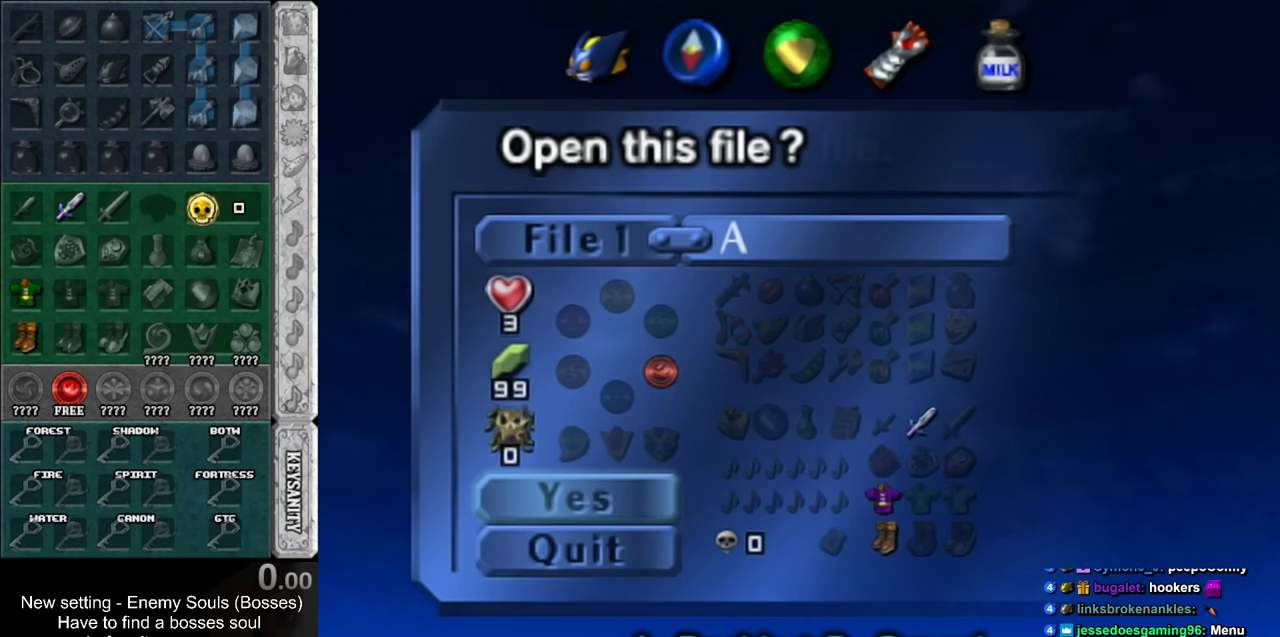
{"buttons": [], "left_stick": "down", "right_stick": "center", "events": []}
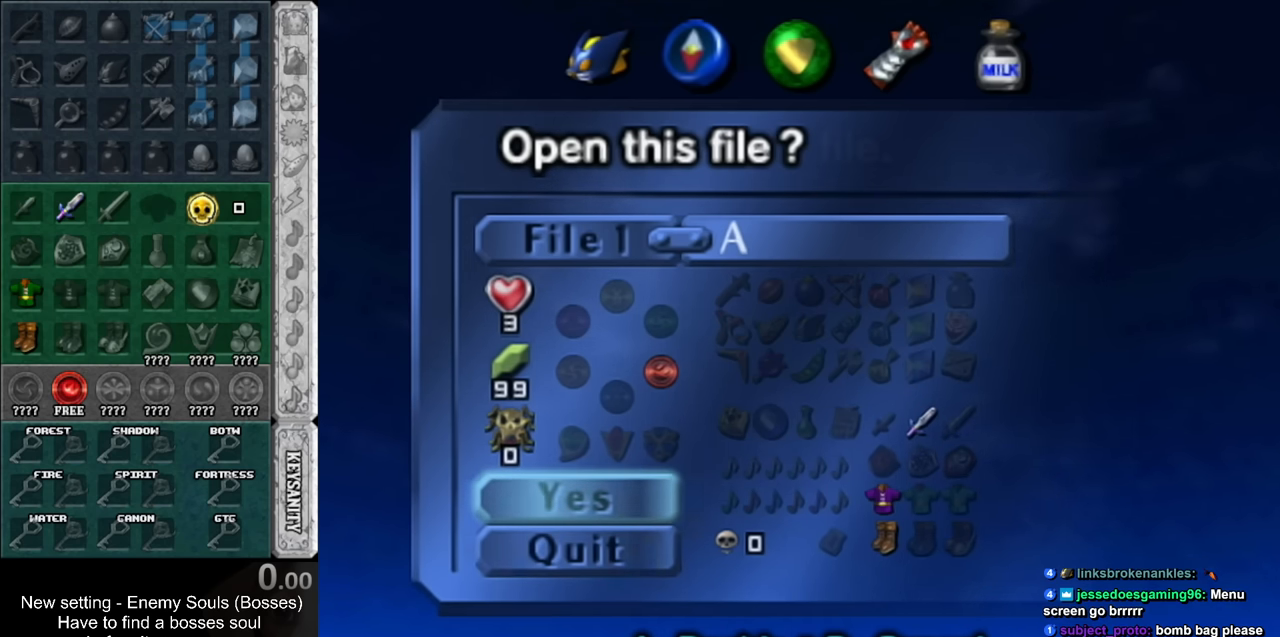
{"buttons": [], "left_stick": "down", "right_stick": "center", "events": []}
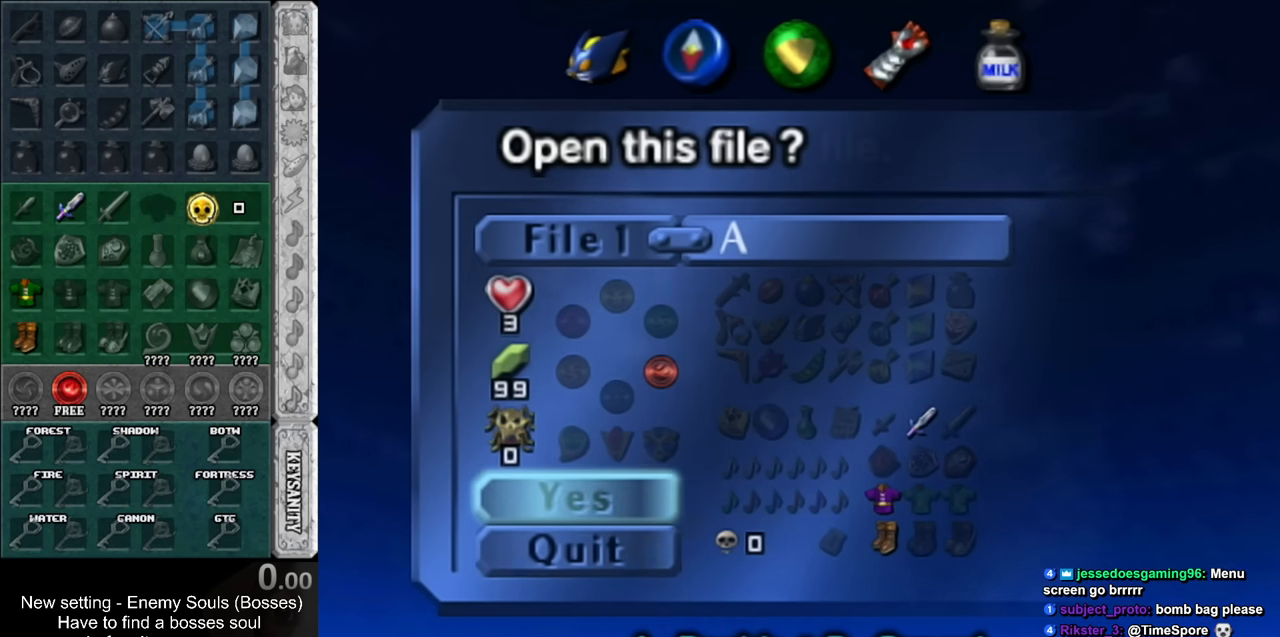
{"buttons": [], "left_stick": "down", "right_stick": "center", "events": []}
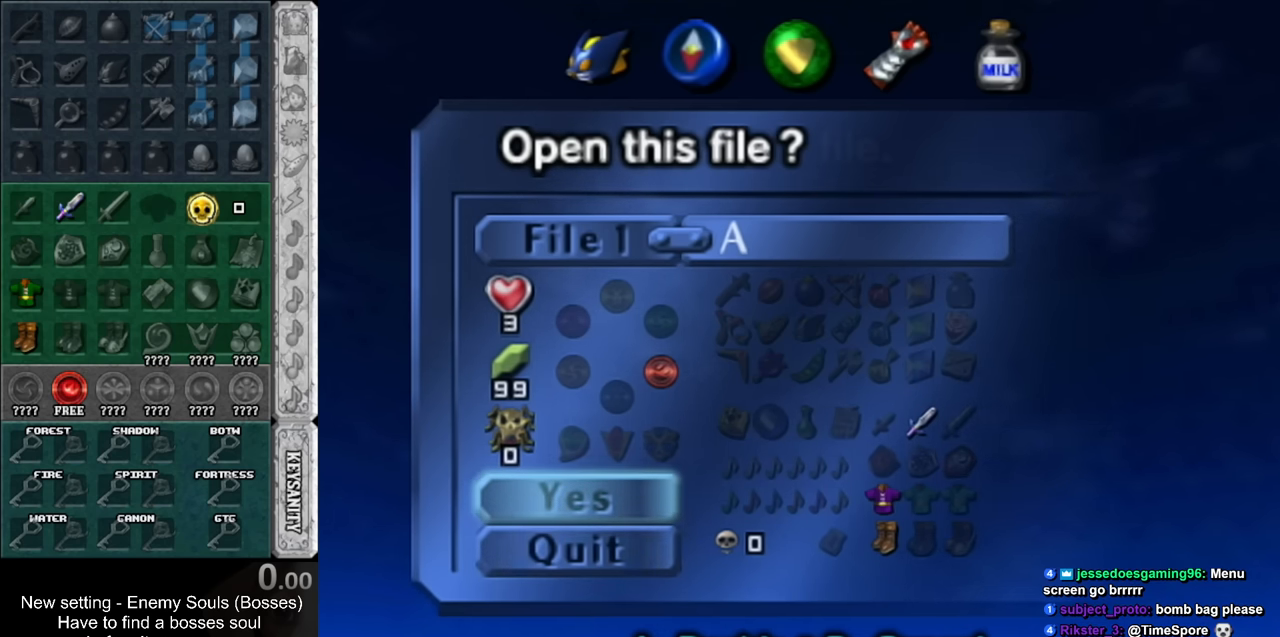
{"buttons": [], "left_stick": "down", "right_stick": "center", "events": []}
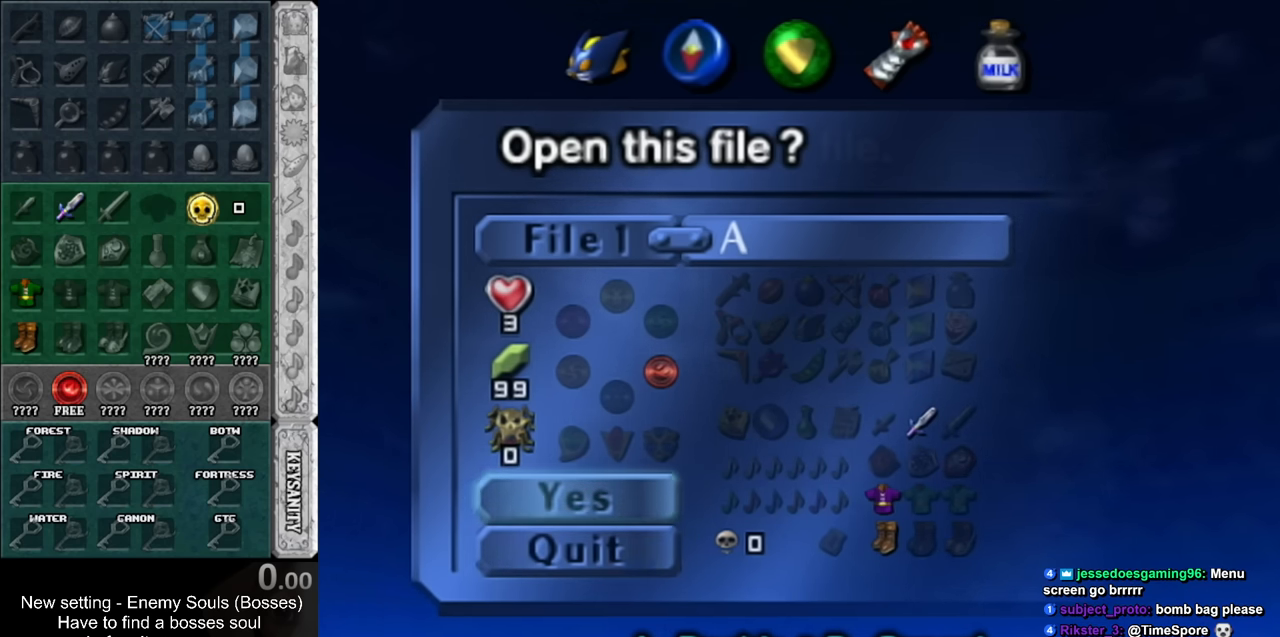
{"buttons": [], "left_stick": "down", "right_stick": "center", "events": []}
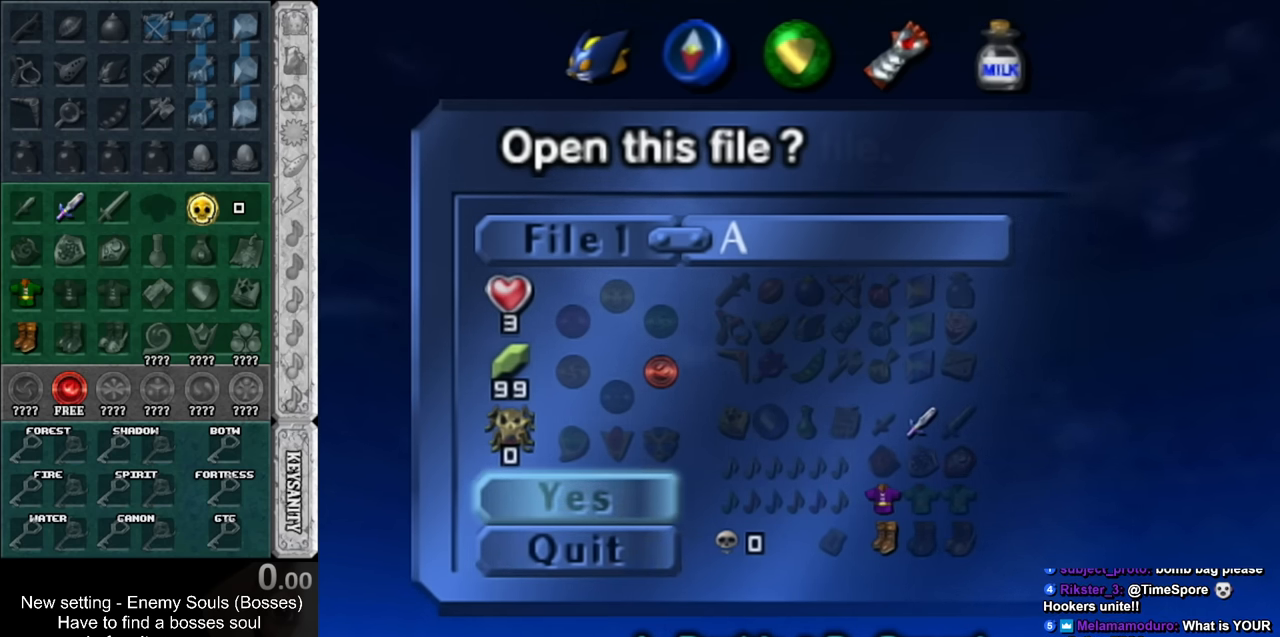
{"buttons": [], "left_stick": "center", "right_stick": "center", "events": [[483, "left_stick", "center"]]}
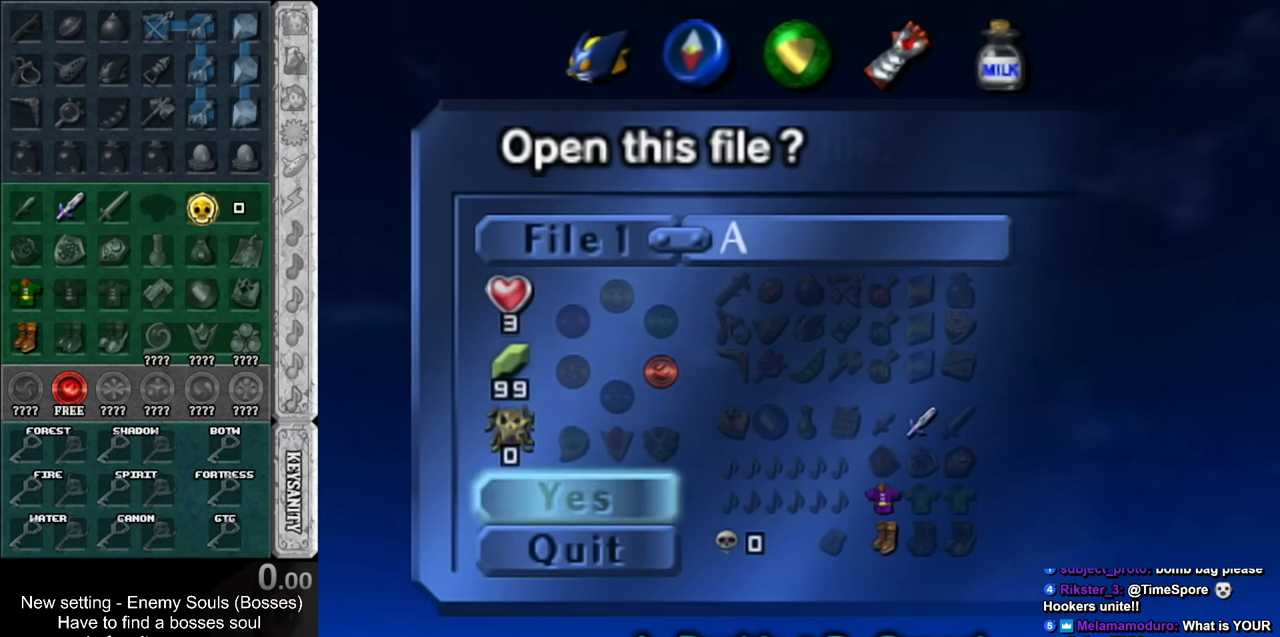
{"buttons": [], "left_stick": "center", "right_stick": "center", "events": []}
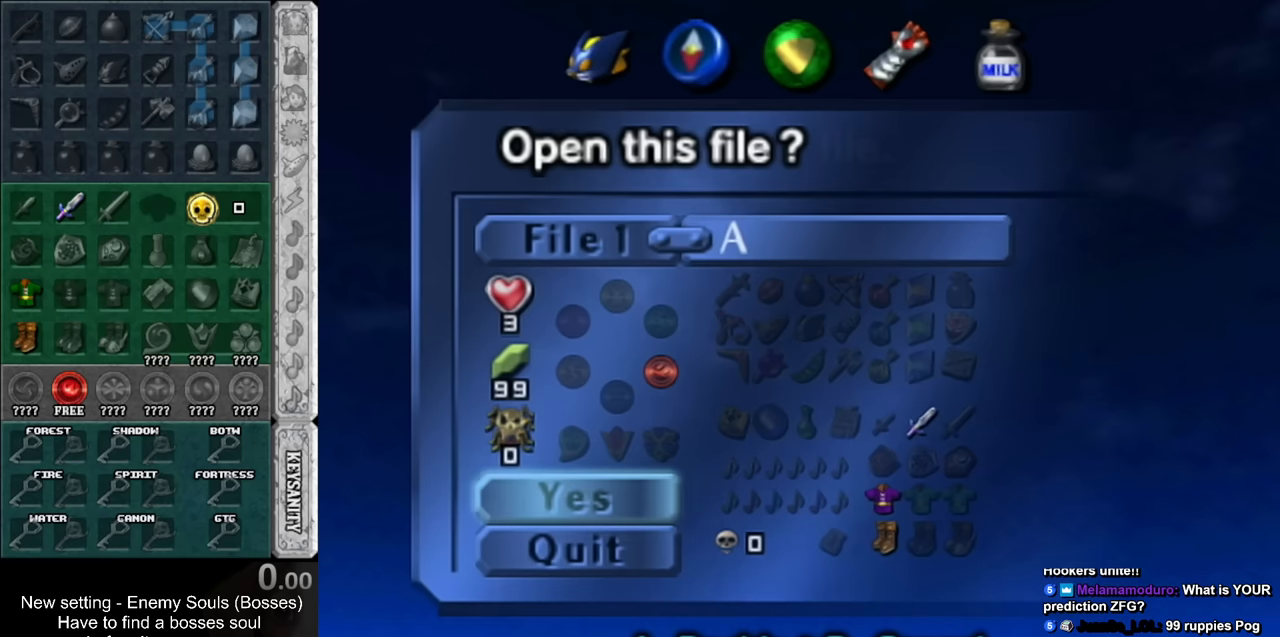
{"buttons": [], "left_stick": "center", "right_stick": "center", "events": []}
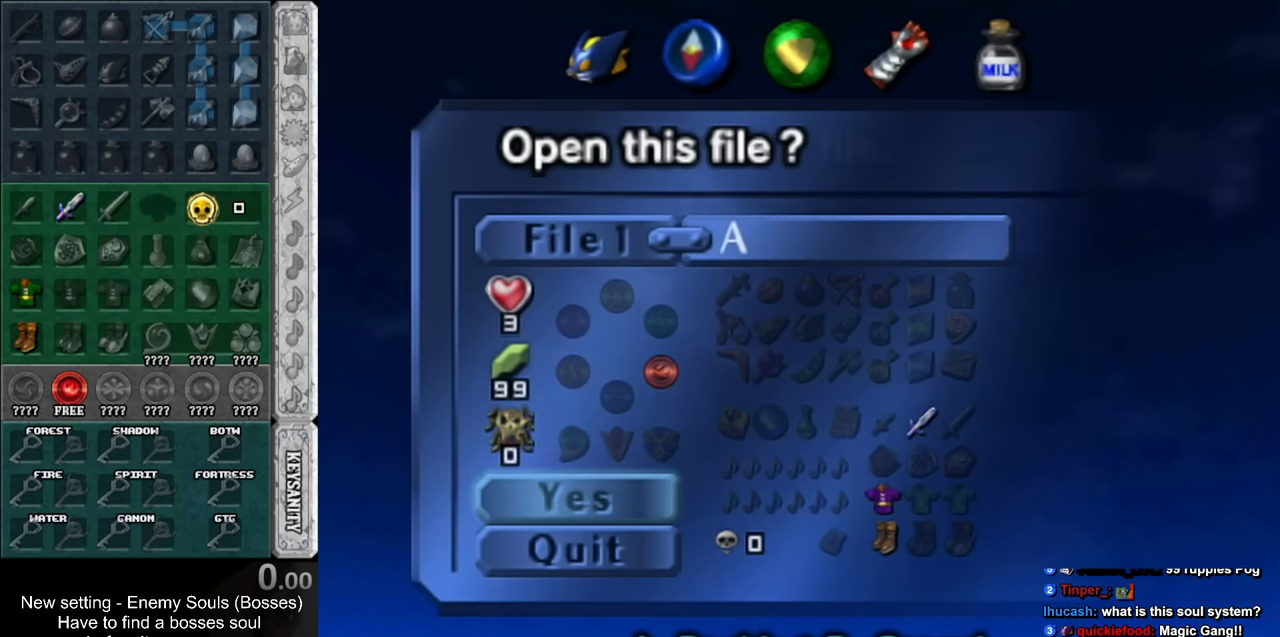
{"buttons": [], "left_stick": "center", "right_stick": "center", "events": []}
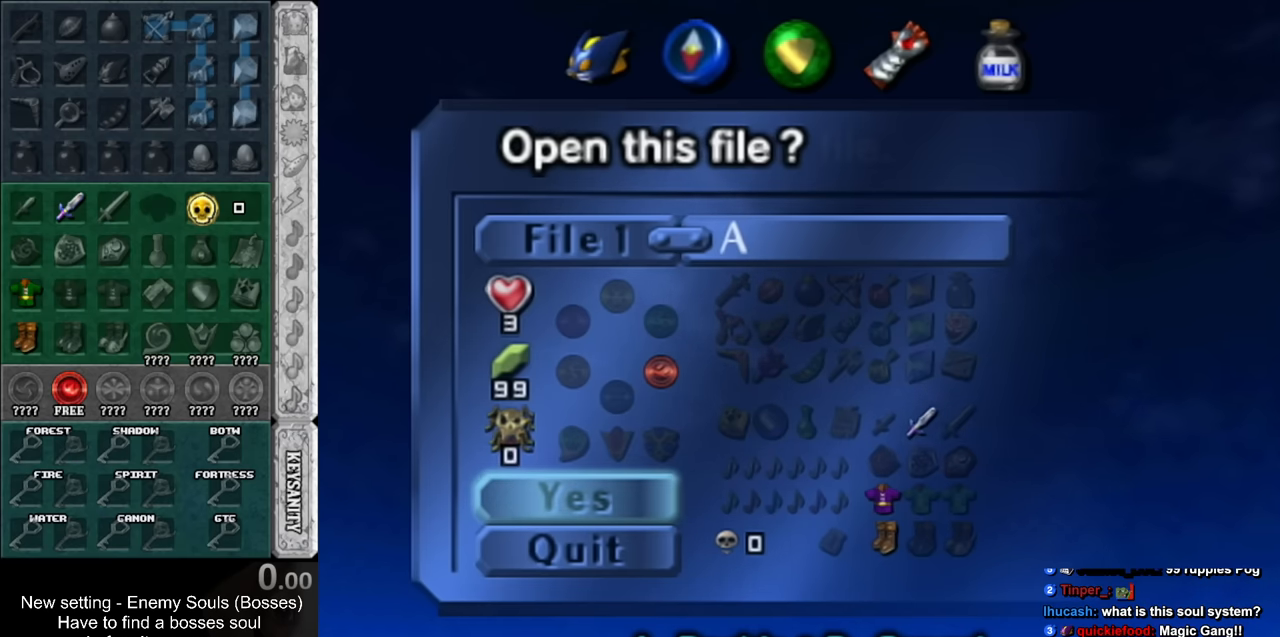
{"buttons": [], "left_stick": "center", "right_stick": "center", "events": []}
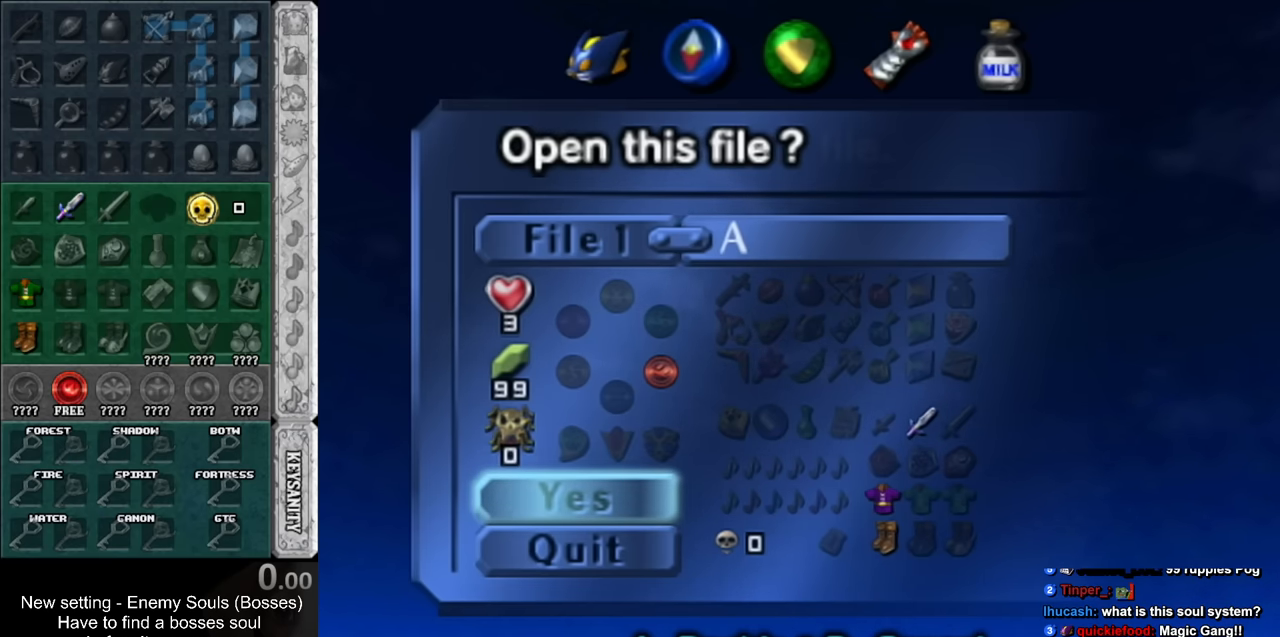
{"buttons": [], "left_stick": "center", "right_stick": "center", "events": []}
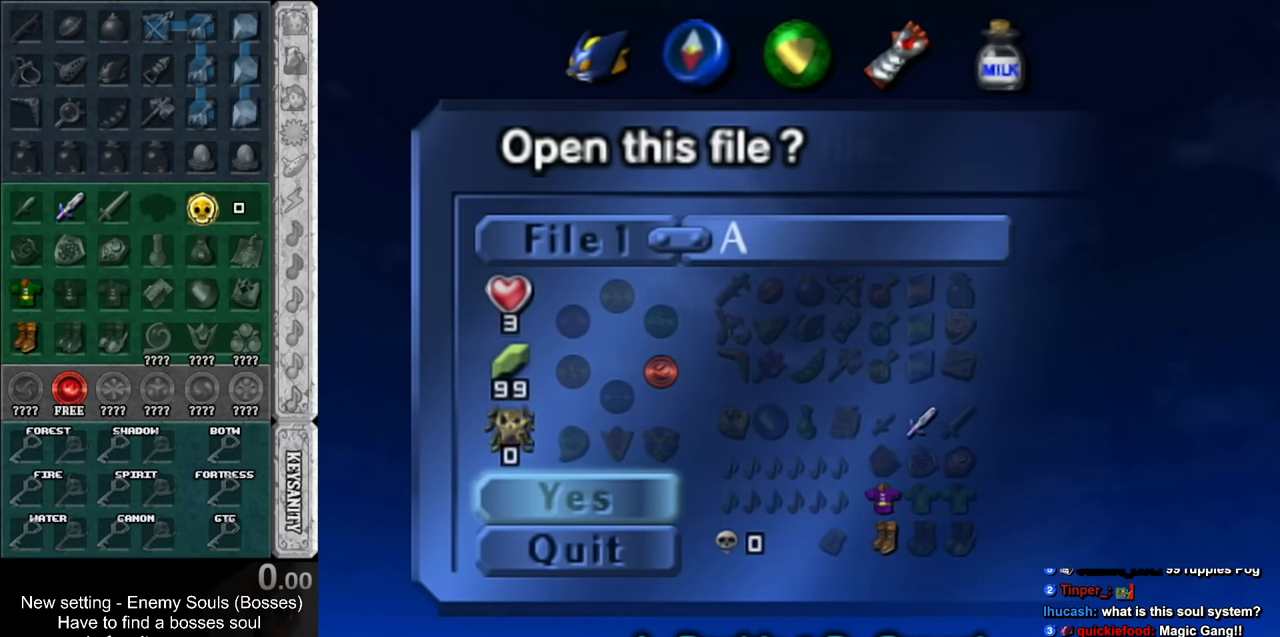
{"buttons": [], "left_stick": "center", "right_stick": "center", "events": [[50, "left_stick", "down"], [233, "left_stick", "center"]]}